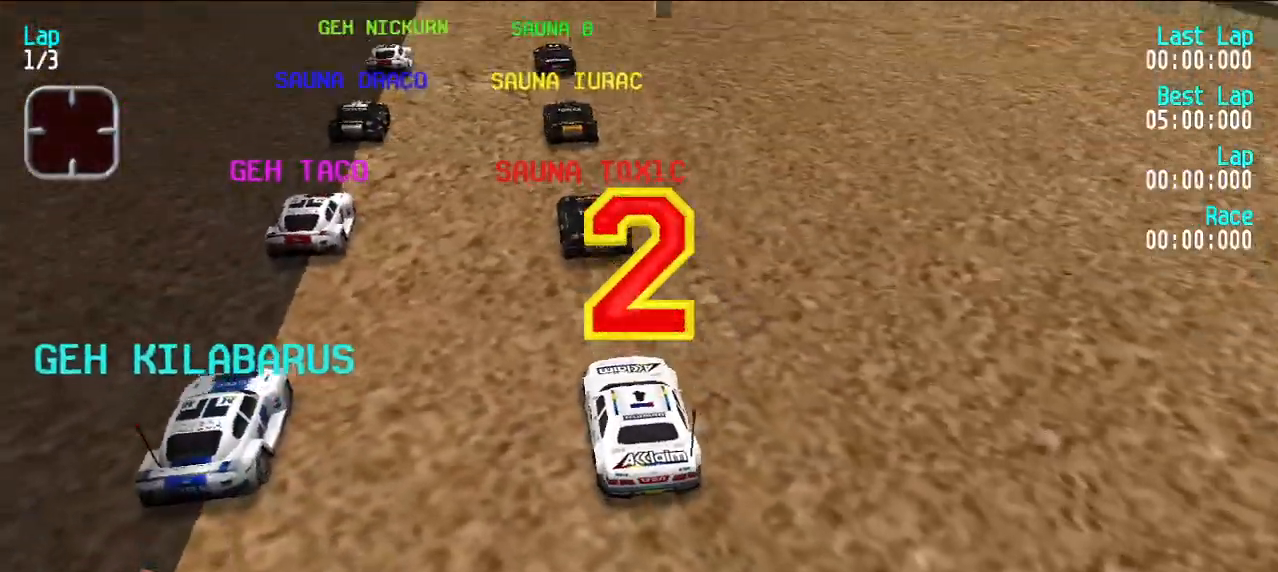
Gameplay with keyboard; each line is a JSON object with the keys held at the frame after it. "events" lists presses ("down") and releases ("up") of "d", "e", "u" and "y" between this image and that frame as [ms after this image, input, new state], when the widget could be followed in between. No other keys are recorded. Mouse input is not recorded.
{"keys": ["e"], "events": [[467, "e", "down"]]}
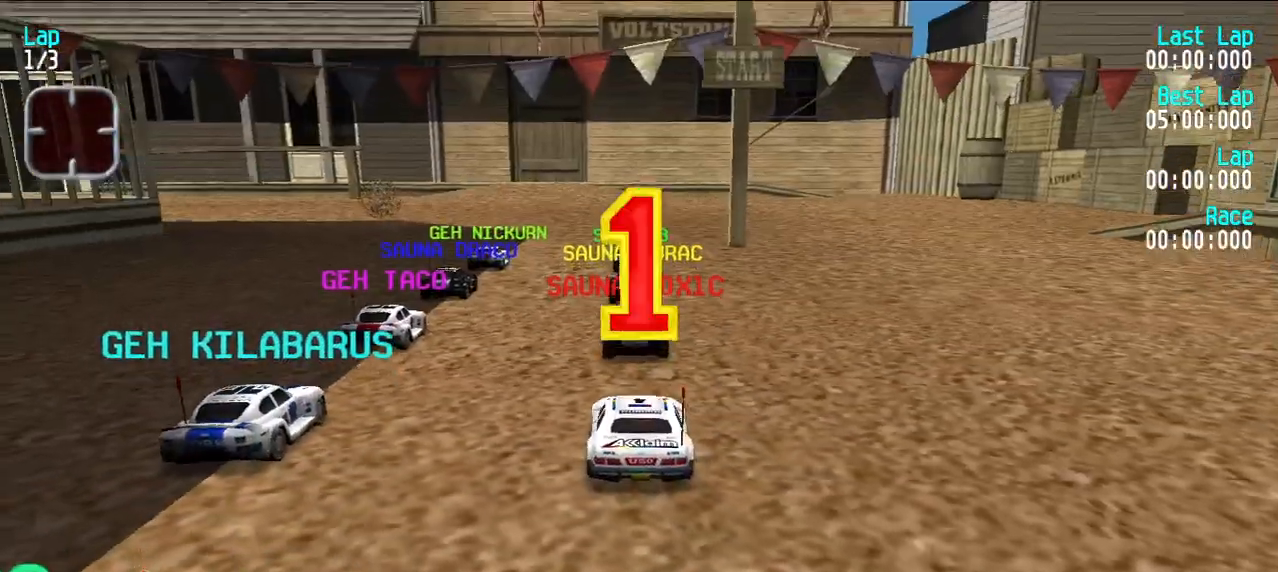
{"keys": ["e"], "events": []}
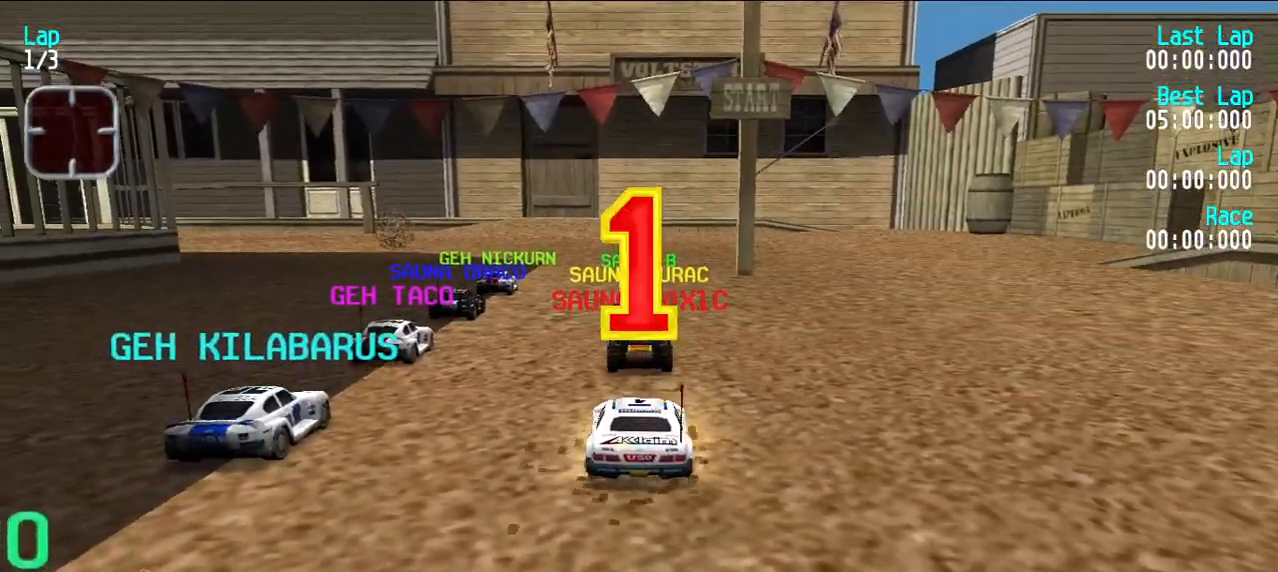
{"keys": ["e"], "events": [[117, "y", "down"], [500, "y", "up"]]}
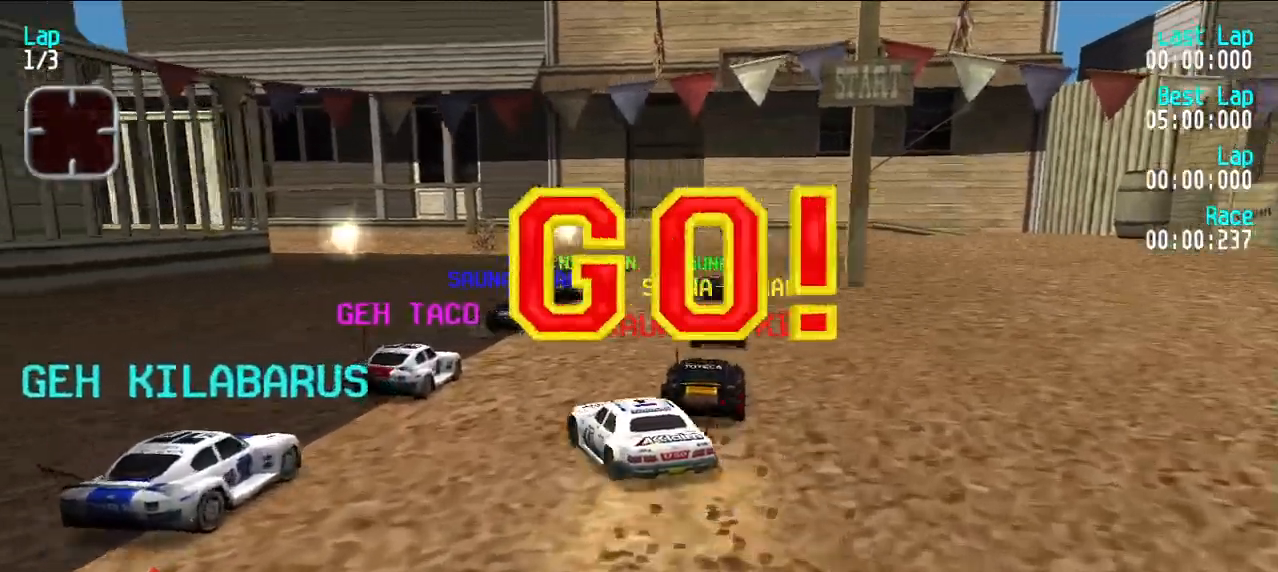
{"keys": ["e"], "events": [[50, "u", "down"], [200, "u", "up"], [333, "u", "down"], [417, "u", "up"]]}
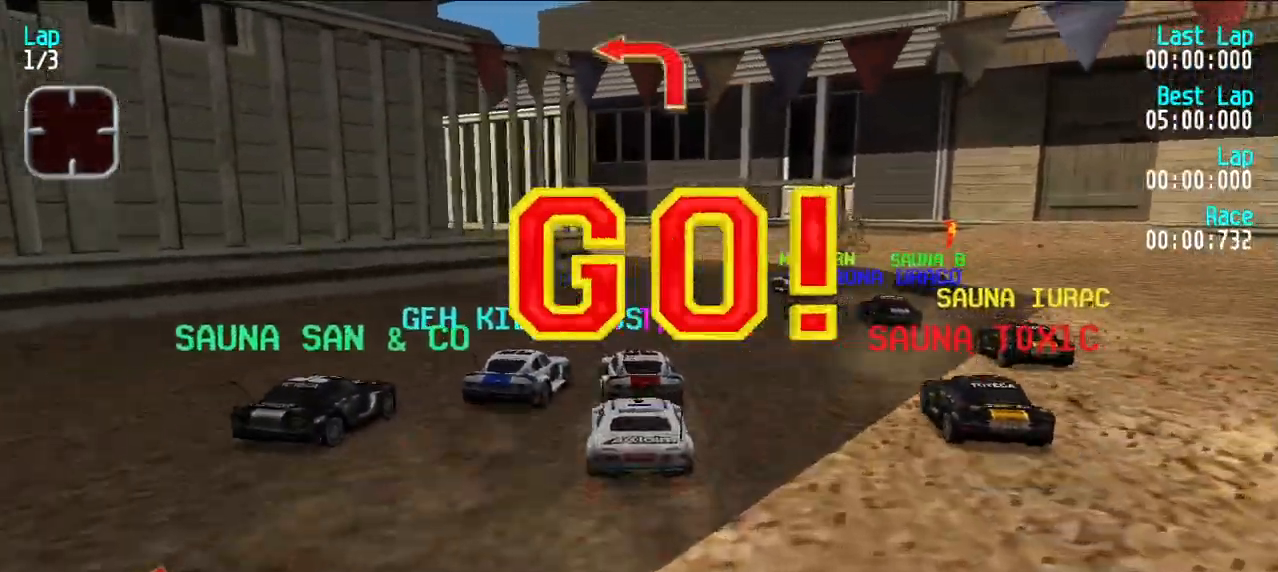
{"keys": ["e"], "events": []}
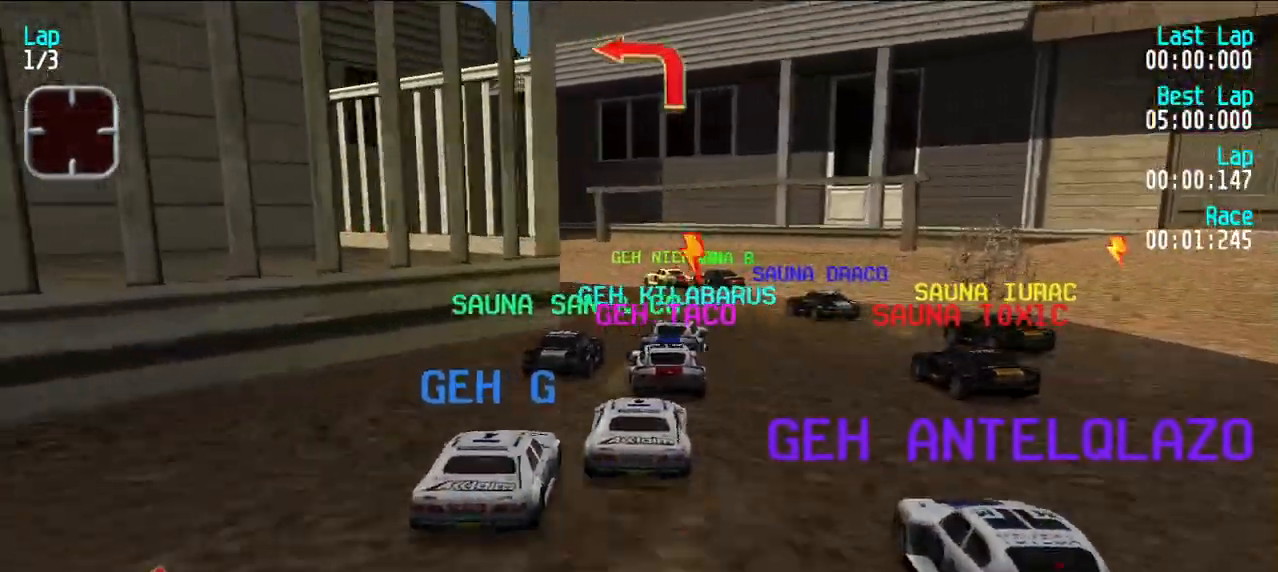
{"keys": ["e"], "events": [[133, "y", "down"], [167, "y", "up"], [267, "y", "down"], [367, "y", "up"], [417, "y", "down"], [500, "y", "up"]]}
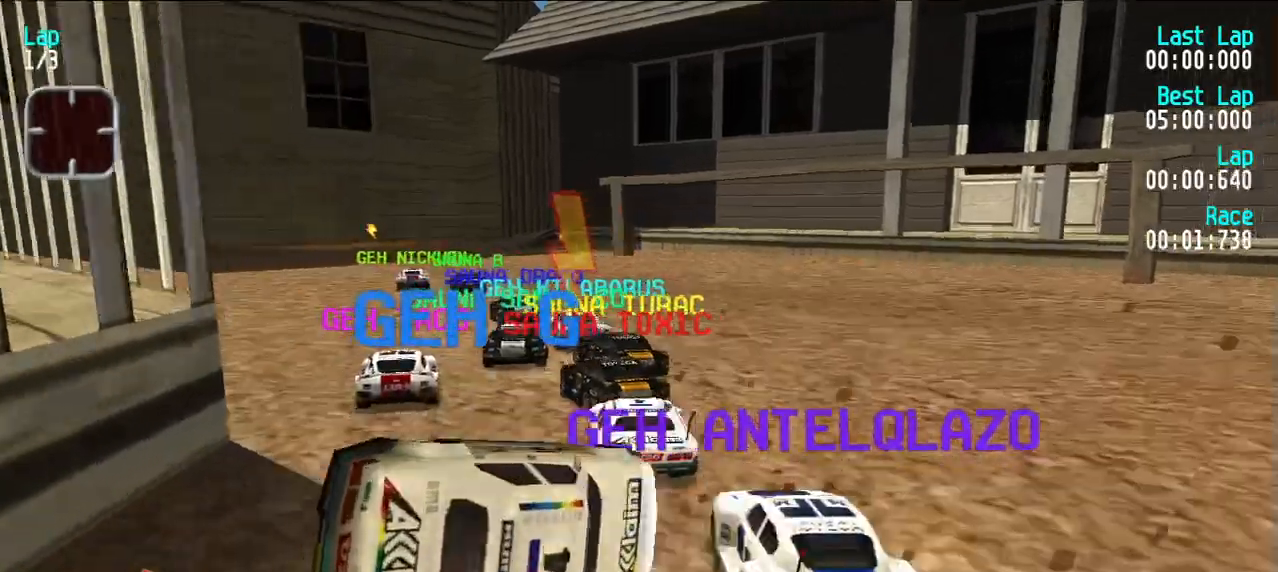
{"keys": ["e"], "events": [[50, "y", "down"], [133, "y", "up"], [233, "y", "down"], [283, "y", "up"]]}
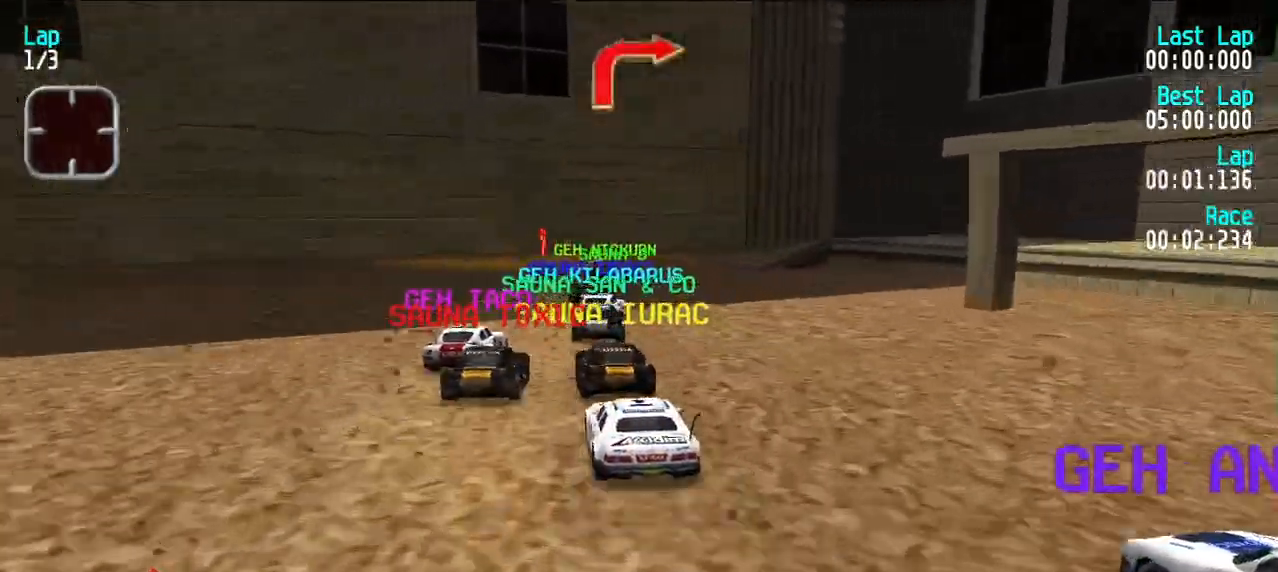
{"keys": ["e", "u"], "events": [[100, "u", "down"], [150, "u", "up"], [250, "u", "down"], [333, "u", "up"], [383, "u", "down"]]}
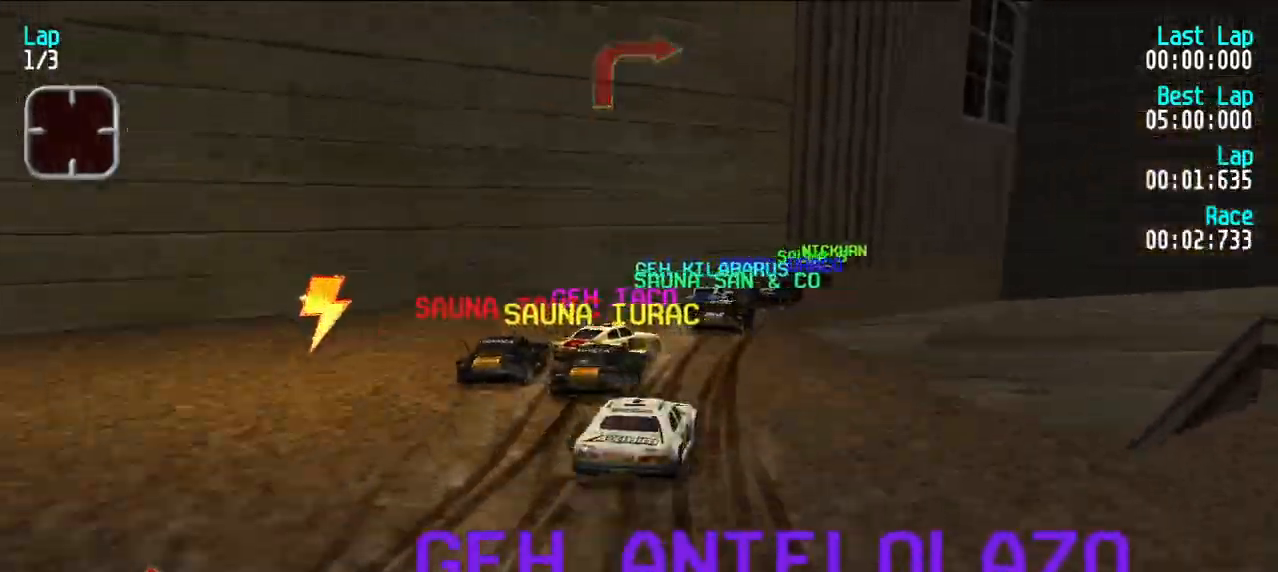
{"keys": ["e"], "events": [[133, "u", "up"], [167, "u", "down"], [267, "u", "up"], [317, "u", "down"], [400, "u", "up"]]}
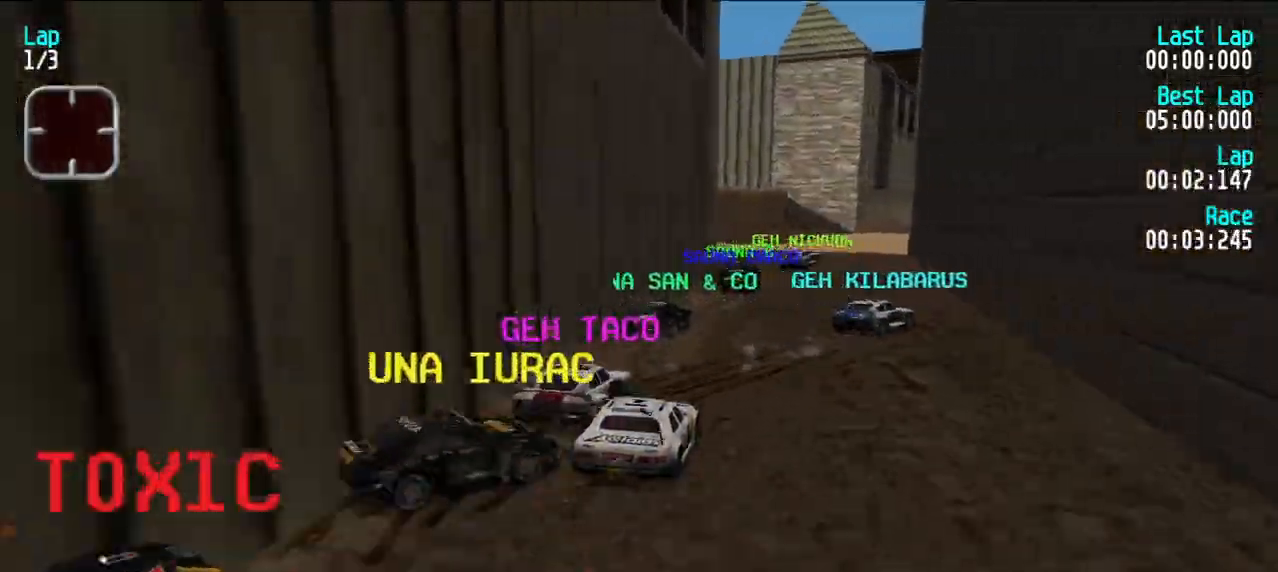
{"keys": ["e"], "events": [[383, "u", "down"], [433, "u", "up"]]}
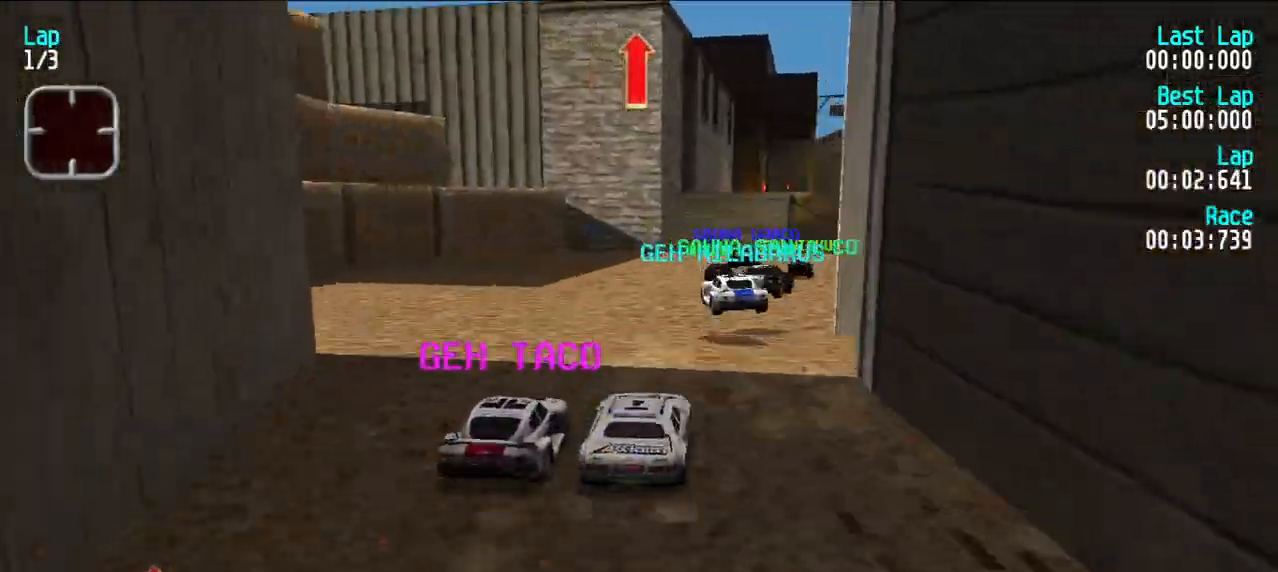
{"keys": ["e"], "events": []}
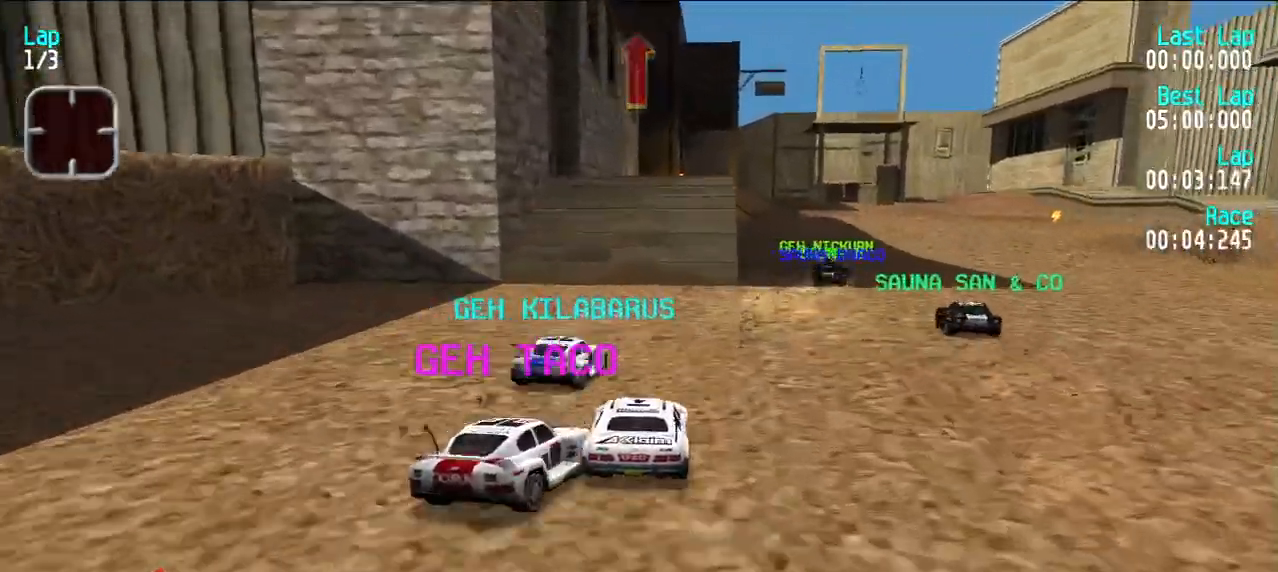
{"keys": ["e"], "events": [[267, "y", "down"], [317, "y", "up"]]}
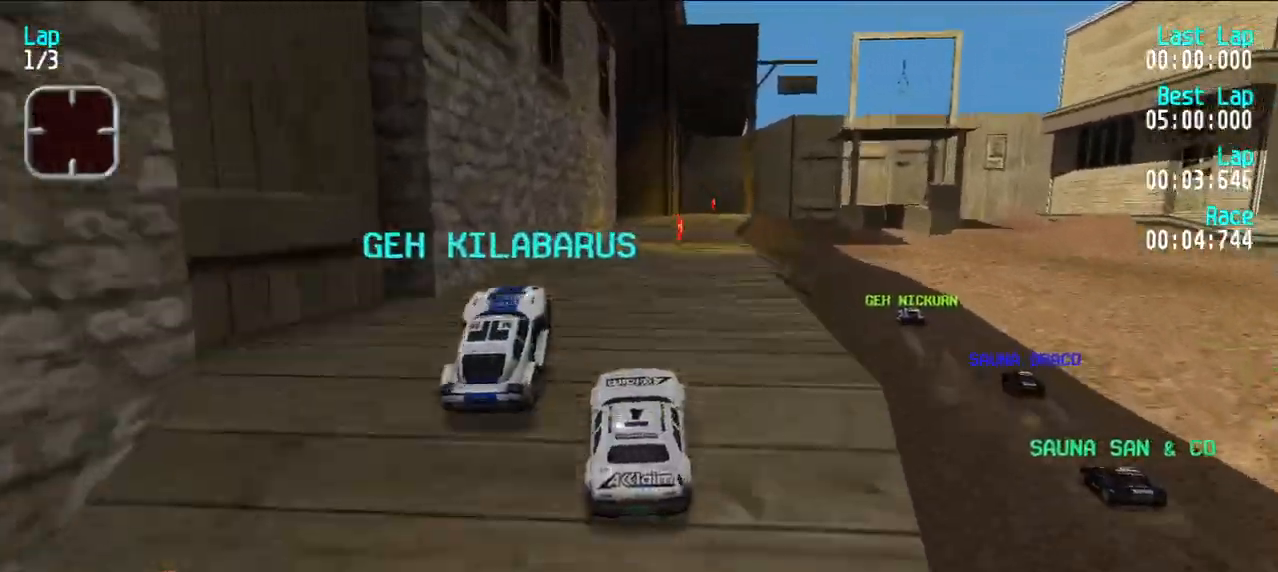
{"keys": ["u"], "events": [[50, "u", "down"], [100, "u", "up"], [150, "e", "up"], [283, "d", "down"], [417, "d", "up"], [467, "u", "down"]]}
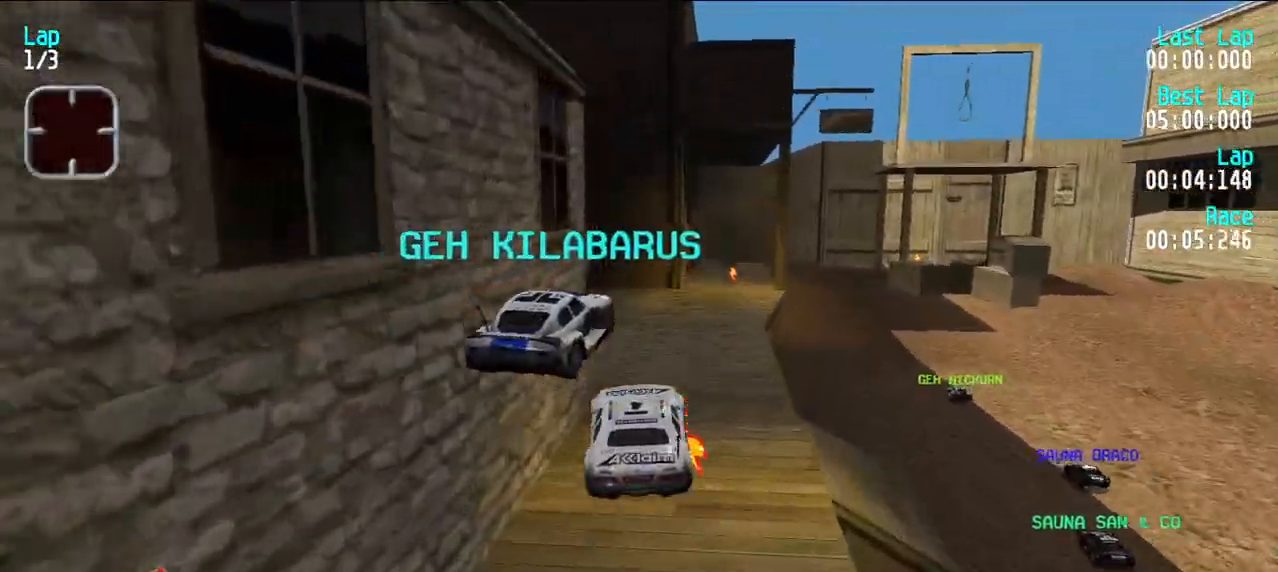
{"keys": ["d"], "events": [[67, "u", "up"], [167, "u", "down"], [250, "u", "up"], [483, "d", "down"]]}
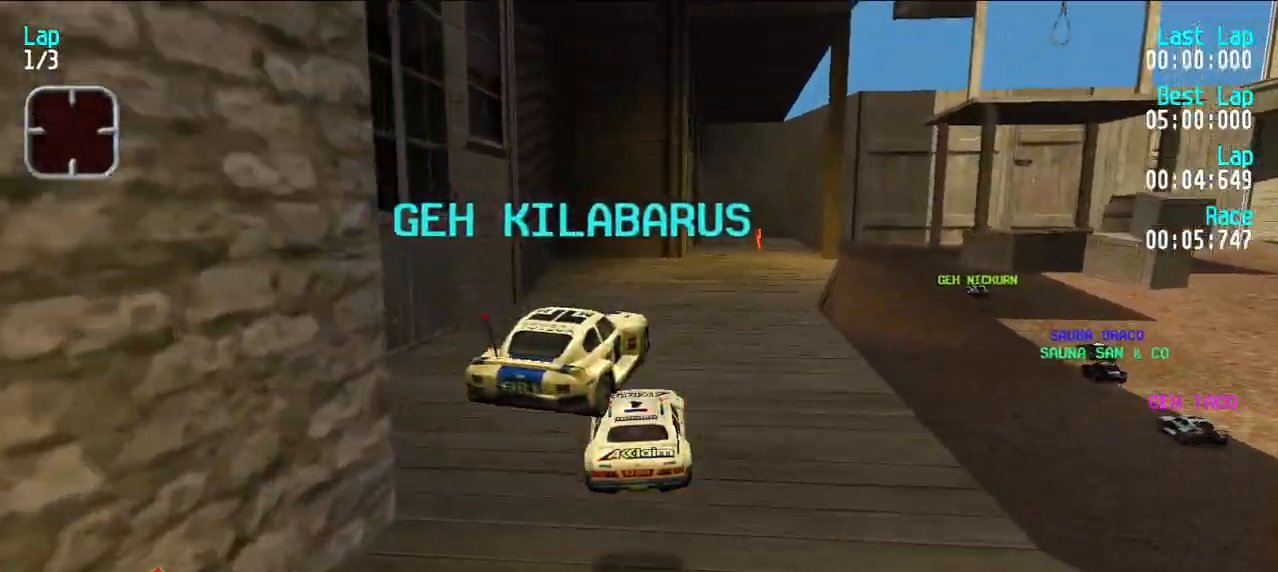
{"keys": ["e"], "events": [[117, "d", "up"], [217, "e", "down"], [217, "u", "down"], [267, "u", "up"], [367, "u", "down"], [417, "u", "up"]]}
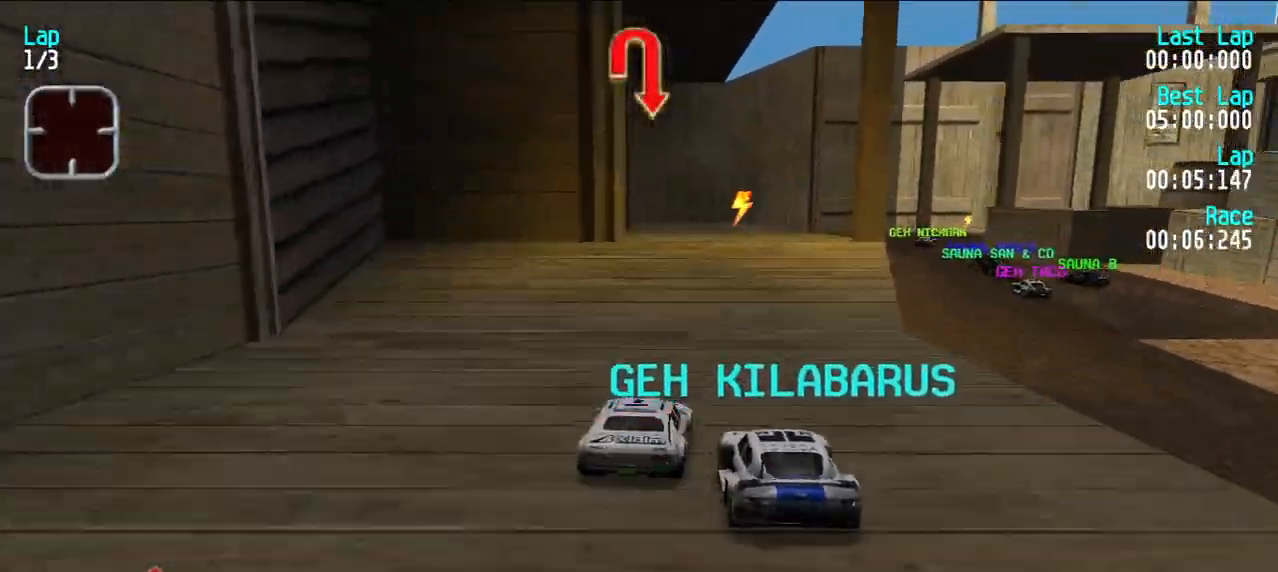
{"keys": ["u"], "events": [[100, "d", "down"], [100, "e", "up"], [283, "y", "down"], [333, "y", "up"], [367, "d", "up"], [417, "u", "down"]]}
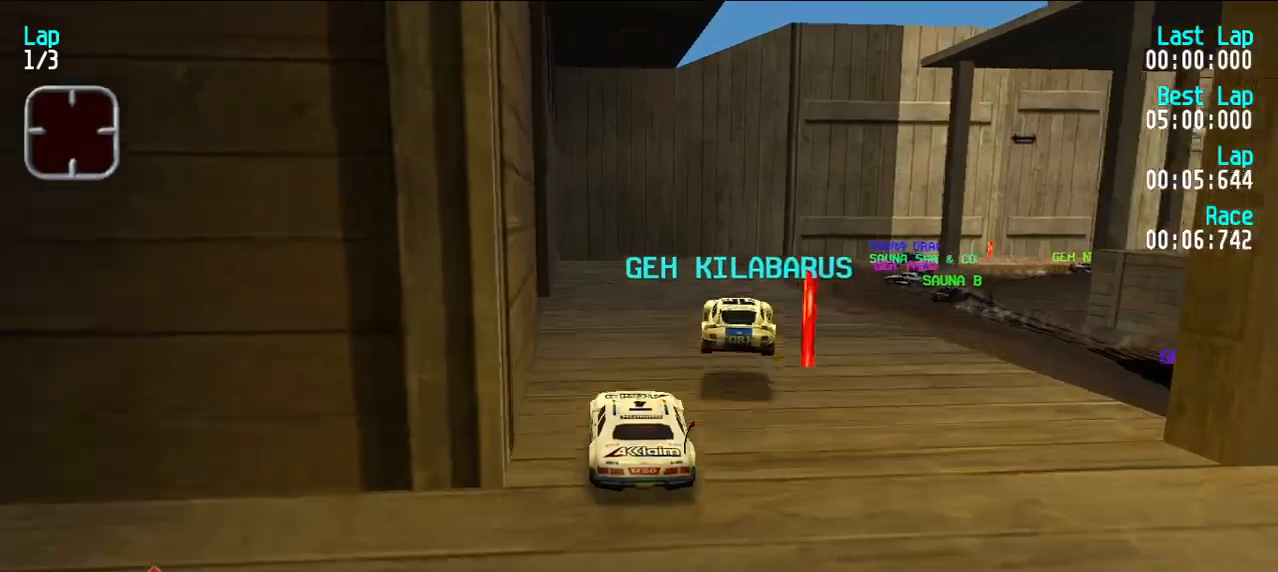
{"keys": ["e", "u"], "events": [[150, "e", "down"], [200, "u", "up"], [250, "u", "down"], [383, "u", "up"], [483, "u", "down"]]}
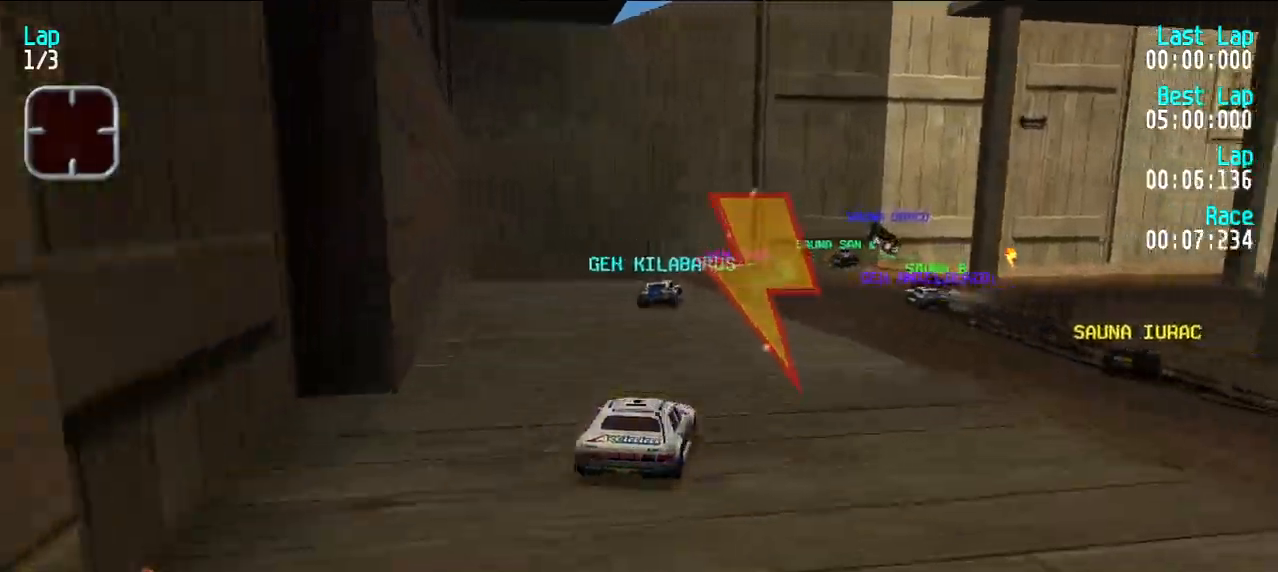
{"keys": ["d"], "events": [[83, "u", "up"], [167, "u", "down"], [217, "u", "up"], [317, "u", "down"], [417, "d", "down"], [417, "e", "up"], [417, "u", "up"]]}
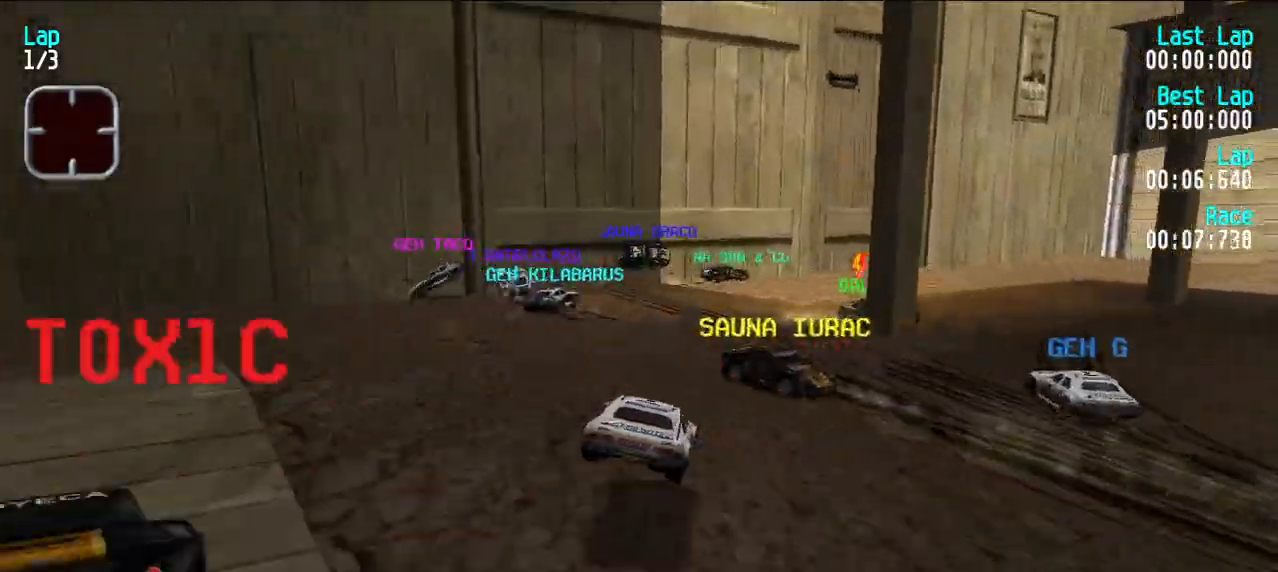
{"keys": ["e", "u"], "events": [[50, "d", "up"], [183, "u", "down"], [283, "e", "down"], [333, "u", "up"], [433, "u", "down"]]}
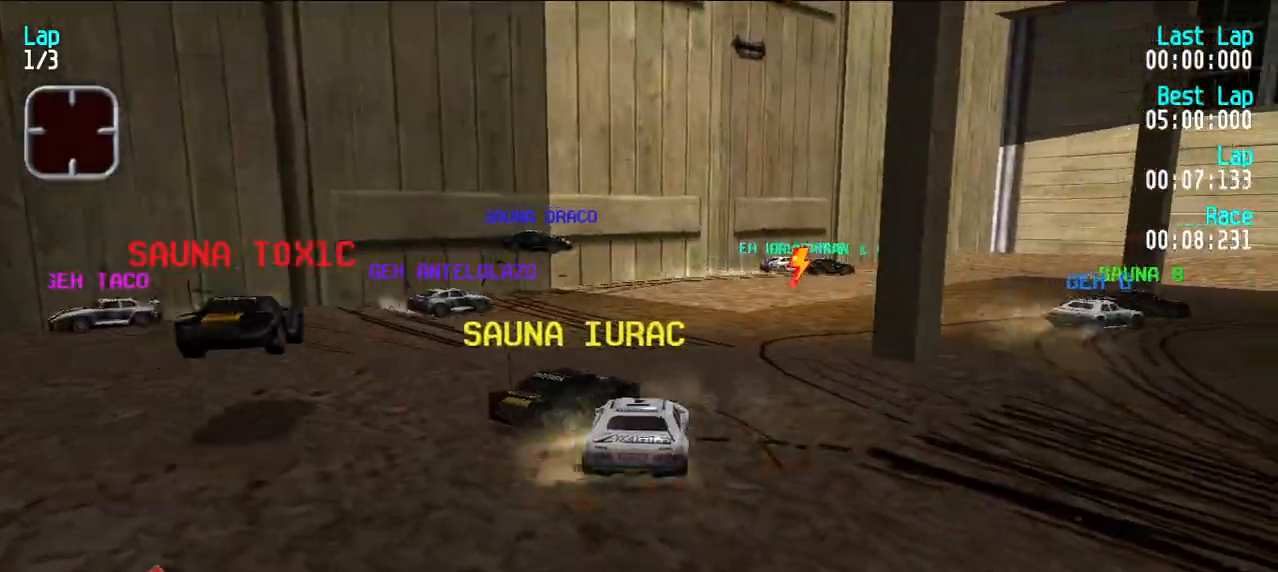
{"keys": ["e", "u"], "events": [[17, "u", "up"], [117, "u", "down"], [200, "u", "up"], [433, "u", "down"]]}
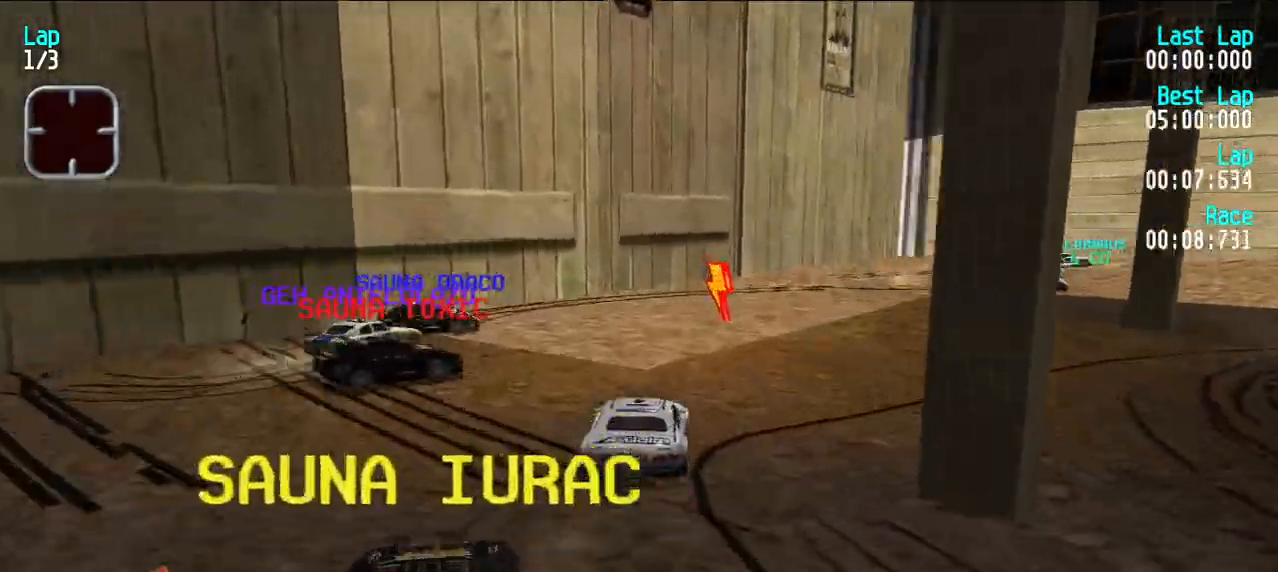
{"keys": ["e"], "events": [[83, "d", "down"], [83, "u", "up"], [117, "e", "up"], [183, "u", "down"], [217, "d", "up"], [267, "e", "down"], [317, "u", "up"], [367, "u", "down"], [500, "u", "up"]]}
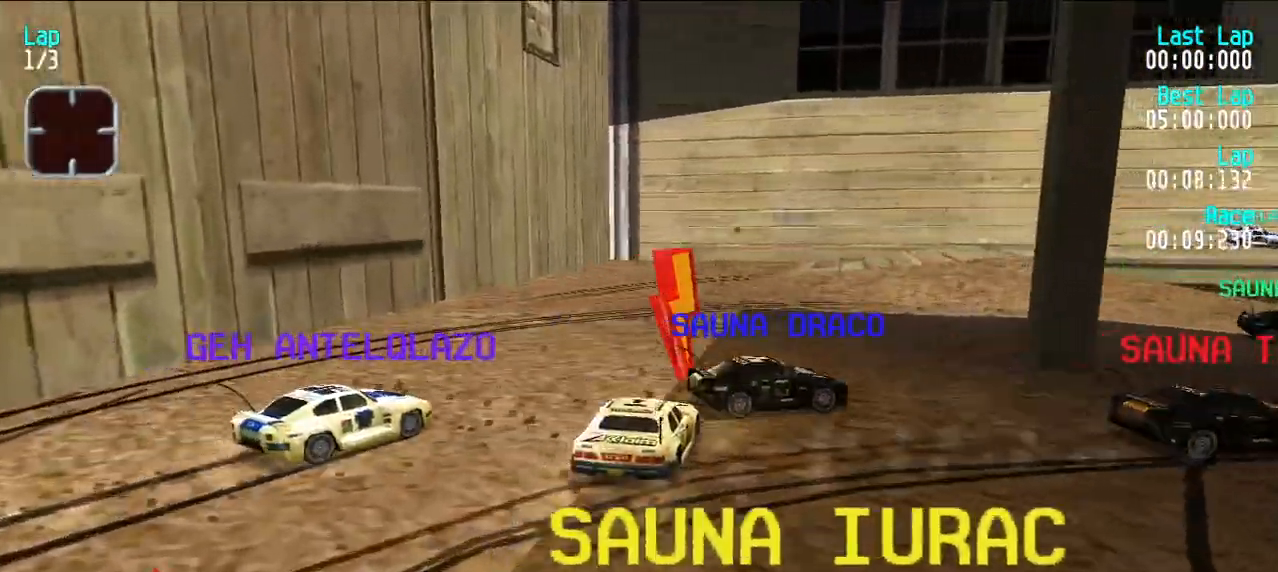
{"keys": ["e", "u"], "events": [[50, "u", "down"], [417, "u", "up"], [467, "u", "down"]]}
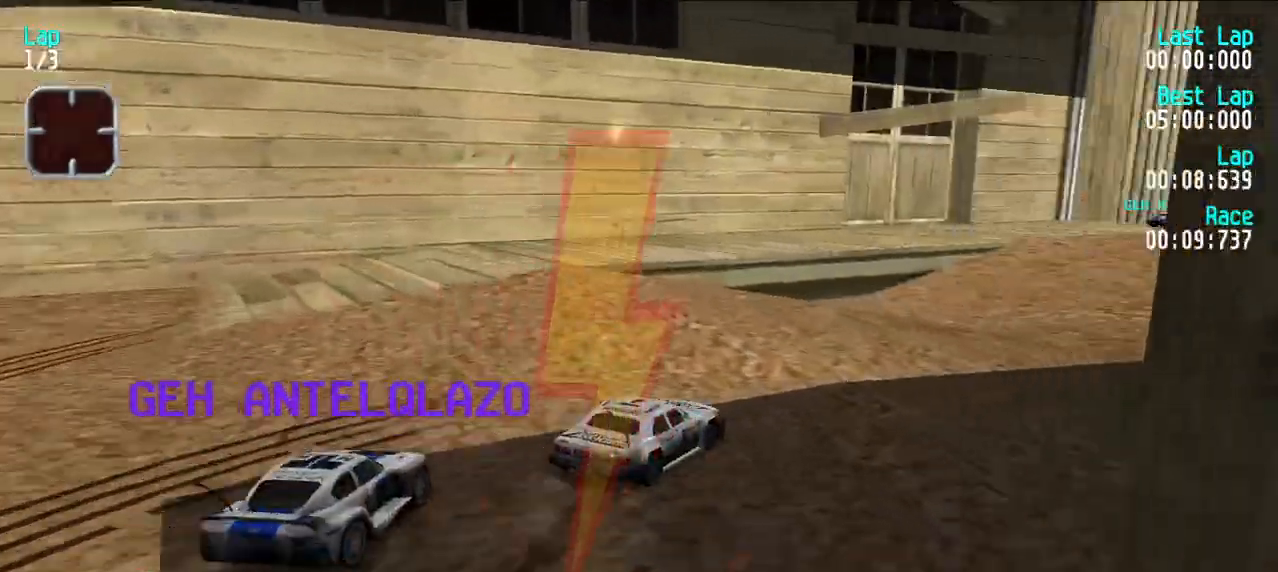
{"keys": ["e", "u"], "events": [[100, "u", "up"], [150, "u", "down"], [450, "u", "up"], [483, "u", "down"]]}
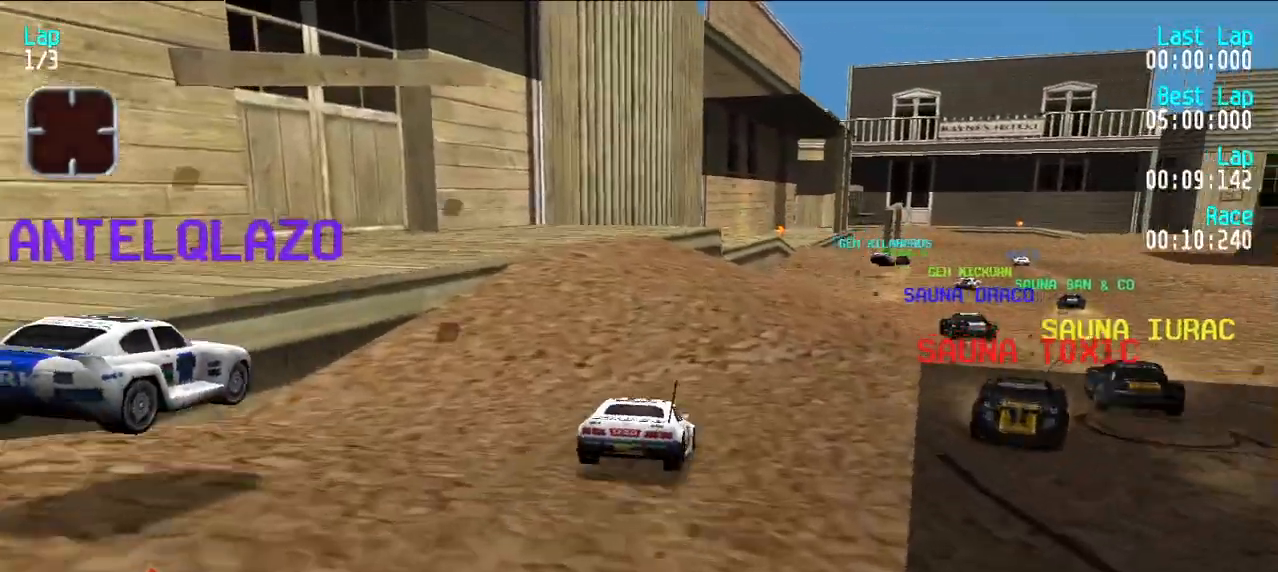
{"keys": ["e"], "events": [[183, "u", "up"], [233, "u", "down"], [317, "u", "up"], [400, "u", "down"], [500, "u", "up"]]}
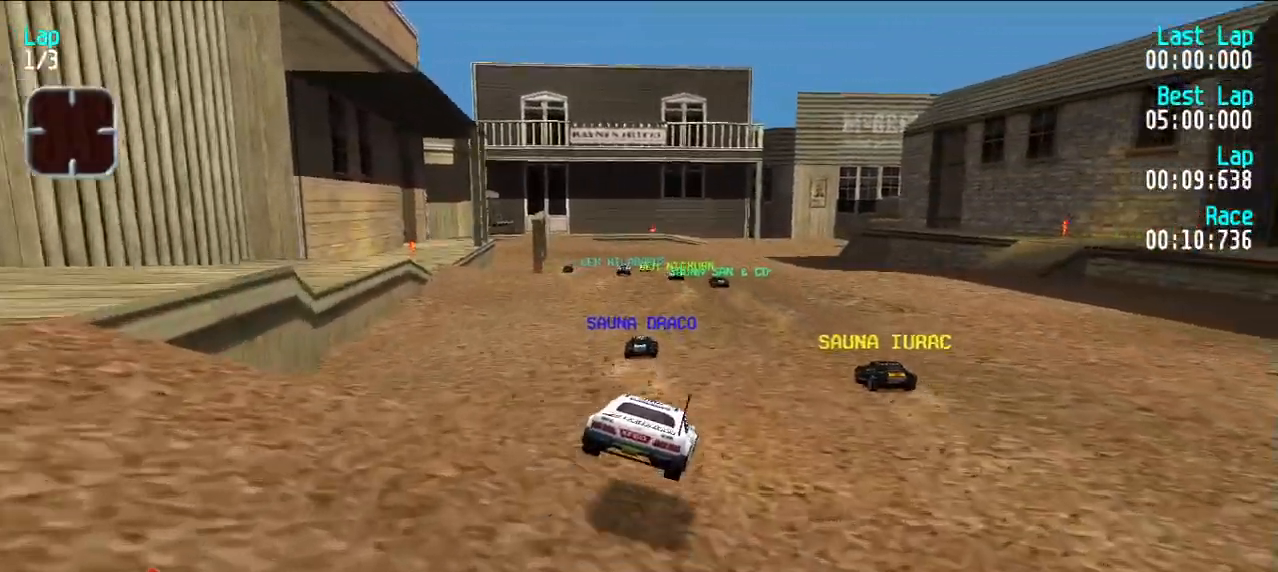
{"keys": ["e"], "events": [[200, "u", "down"], [250, "u", "up"]]}
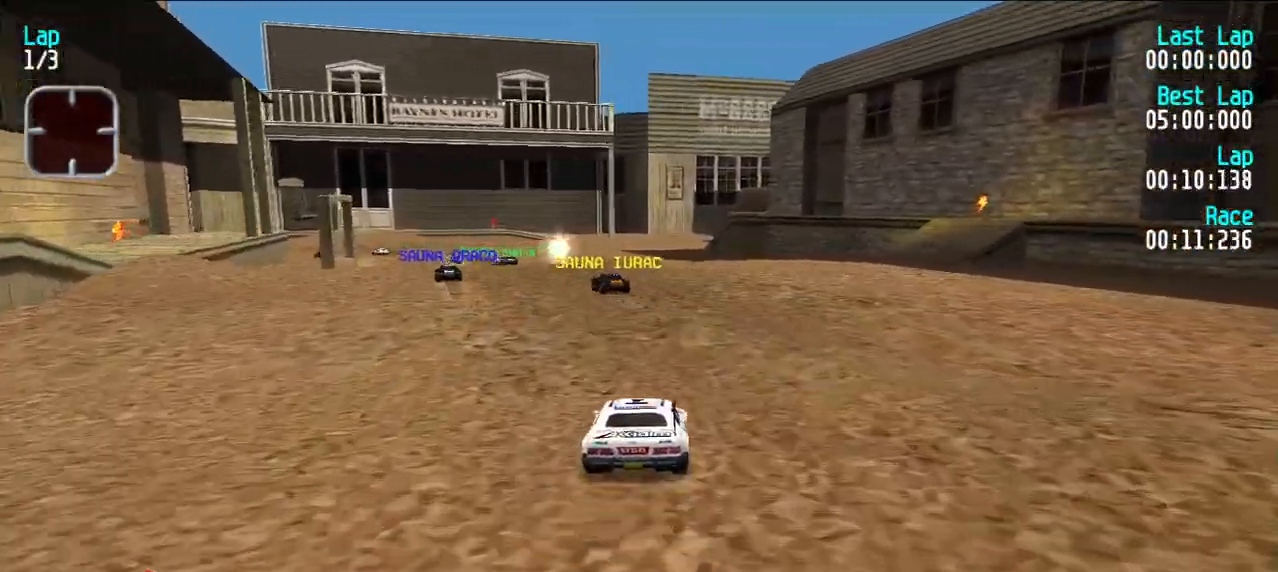
{"keys": ["e"], "events": []}
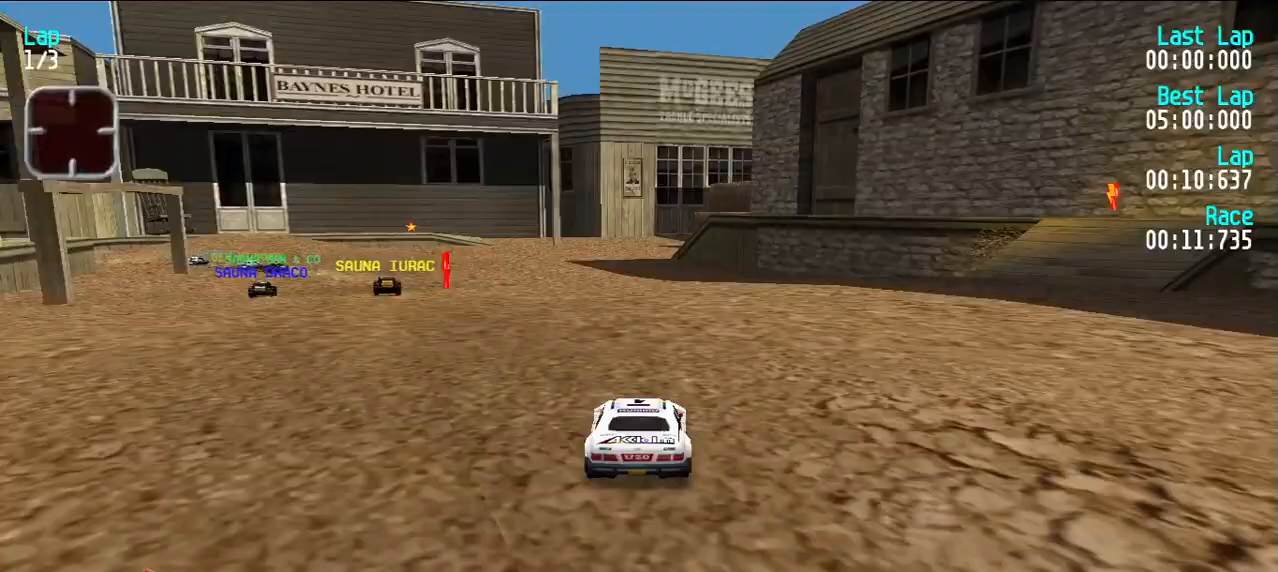
{"keys": ["e"], "events": [[250, "y", "down"], [300, "y", "up"]]}
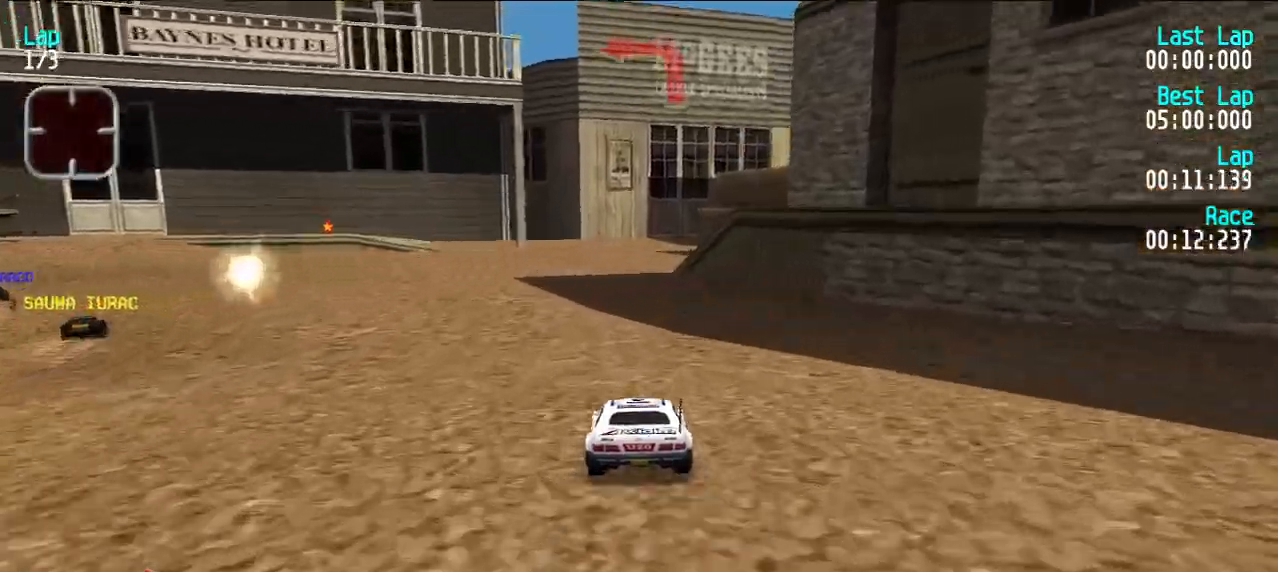
{"keys": ["e"], "events": [[83, "y", "down"], [133, "y", "up"], [450, "y", "down"], [500, "y", "up"]]}